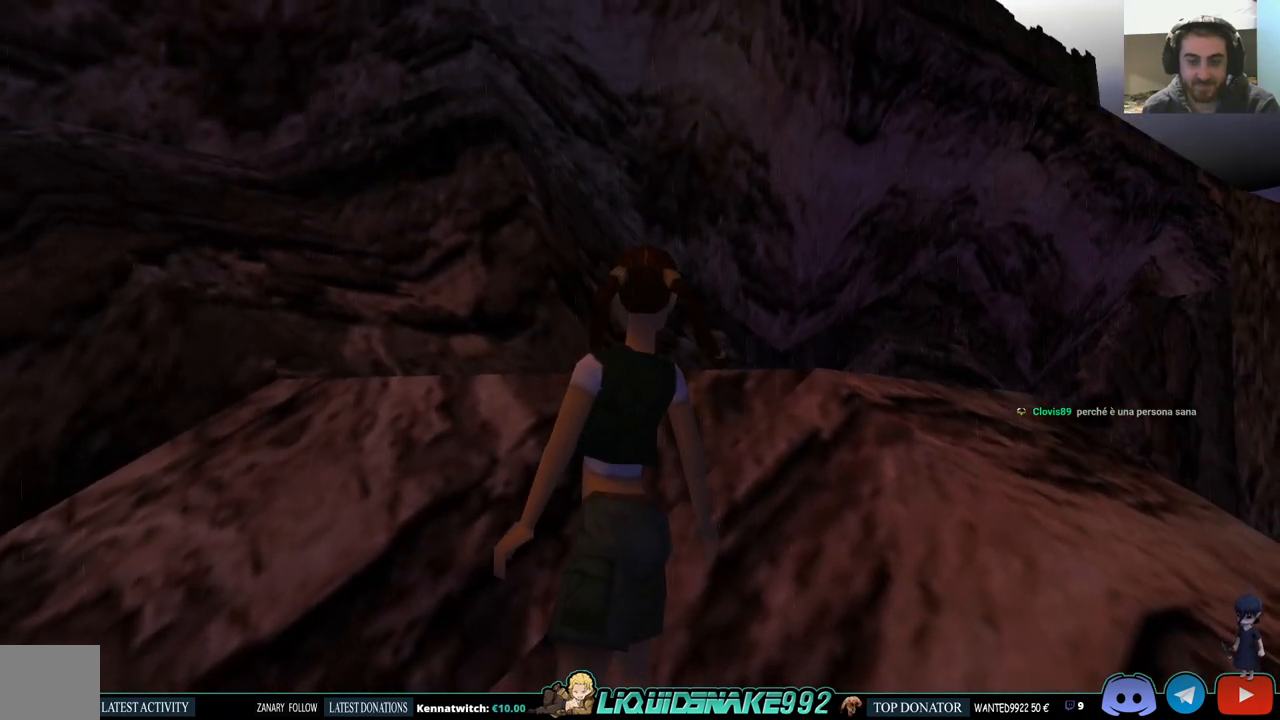
Gameplay with a controller (PlayStation layout); each line is a JSON object with the inputs held at the frame after it. "events" lists button and stick changes between this image and that frame as [ms after this image, input, new state], when the widget could be followed in between.
{"buttons": ["L1", "DPAD_UP", "DPAD_LEFT"], "left_stick": "center", "right_stick": "center", "events": [[33, "DPAD_LEFT", "down"], [200, "DPAD_UP", "down"]]}
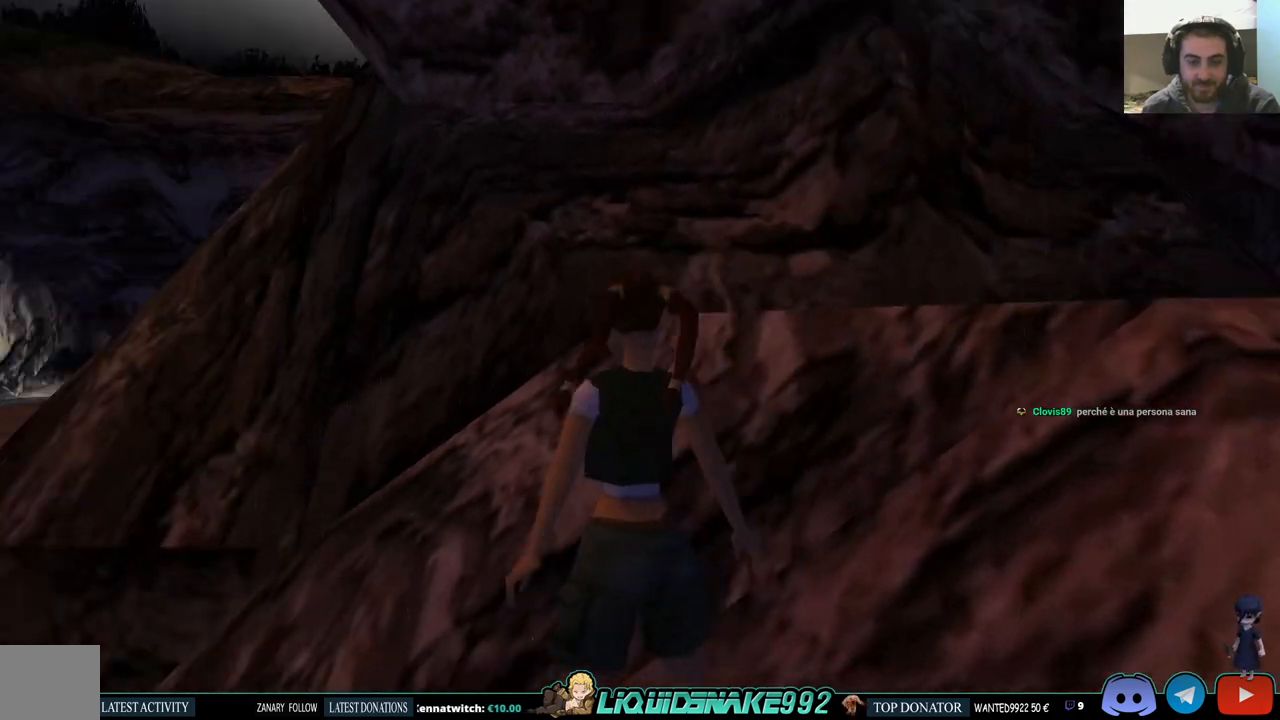
{"buttons": ["L1"], "left_stick": "center", "right_stick": "center", "events": [[67, "DPAD_LEFT", "up"], [83, "DPAD_UP", "up"]]}
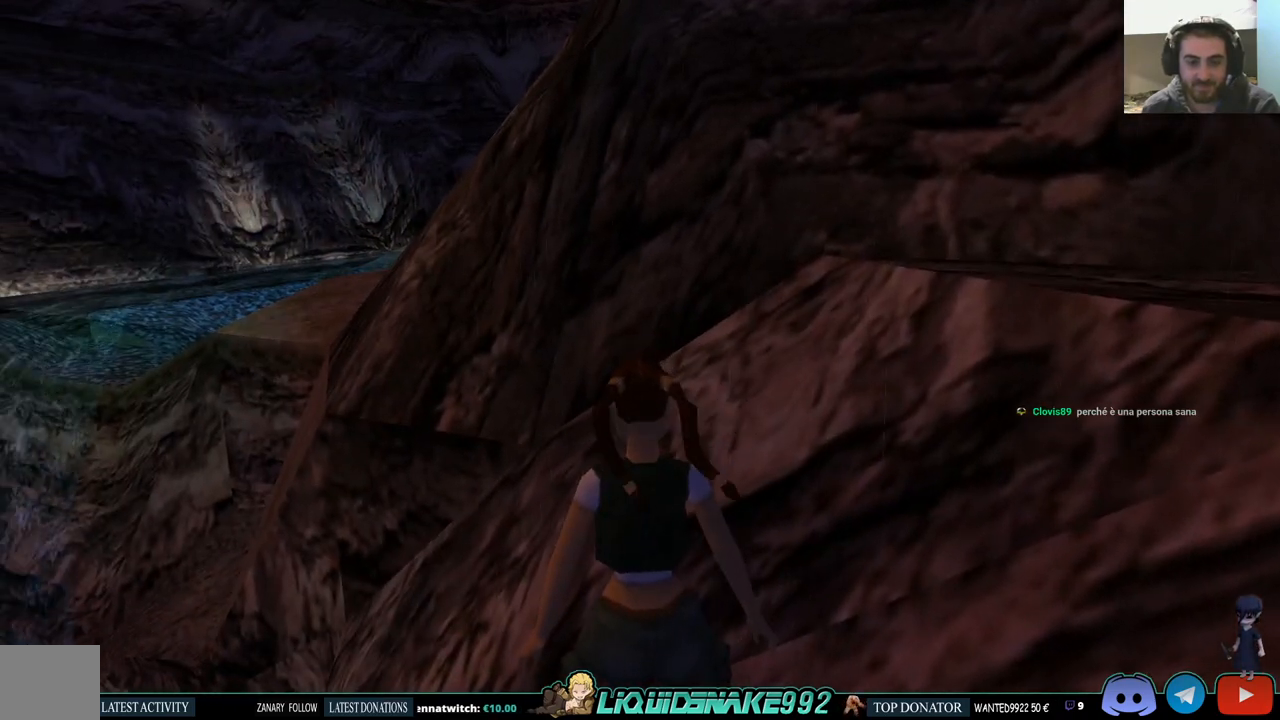
{"buttons": ["L1", "DPAD_LEFT"], "left_stick": "center", "right_stick": "center", "events": [[450, "DPAD_LEFT", "down"]]}
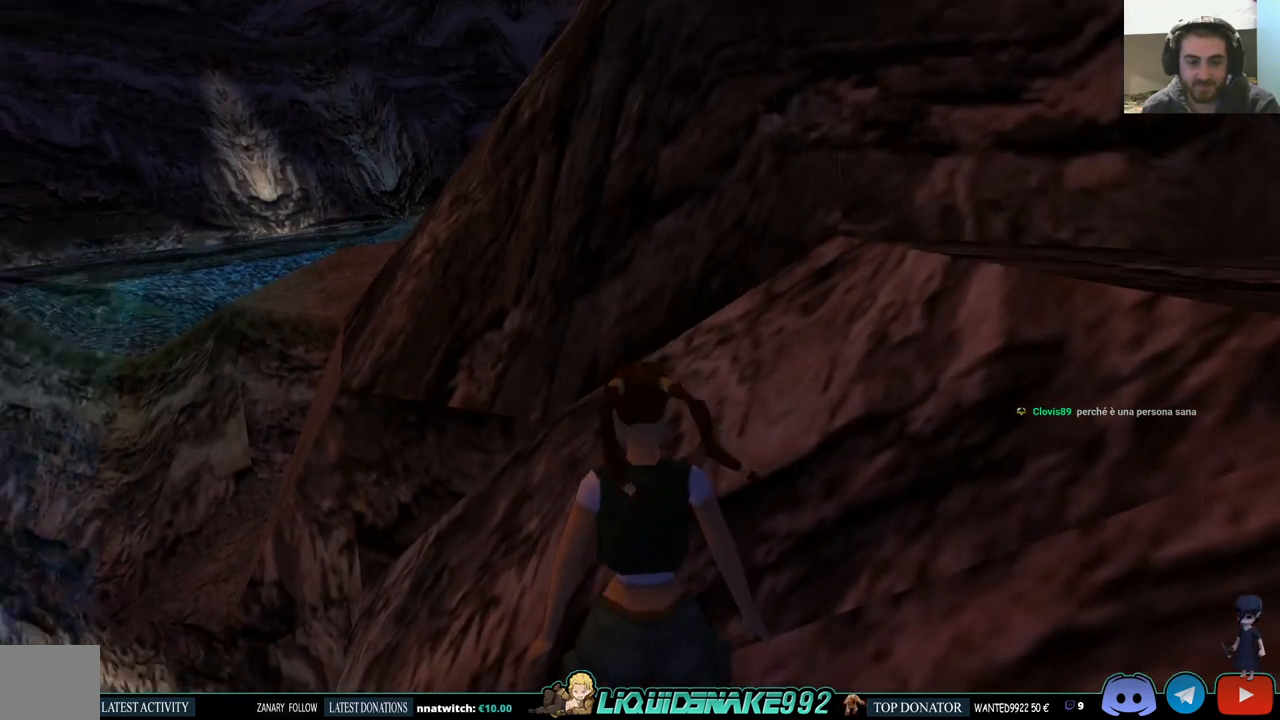
{"buttons": ["L1"], "left_stick": "center", "right_stick": "center", "events": [[233, "DPAD_LEFT", "up"]]}
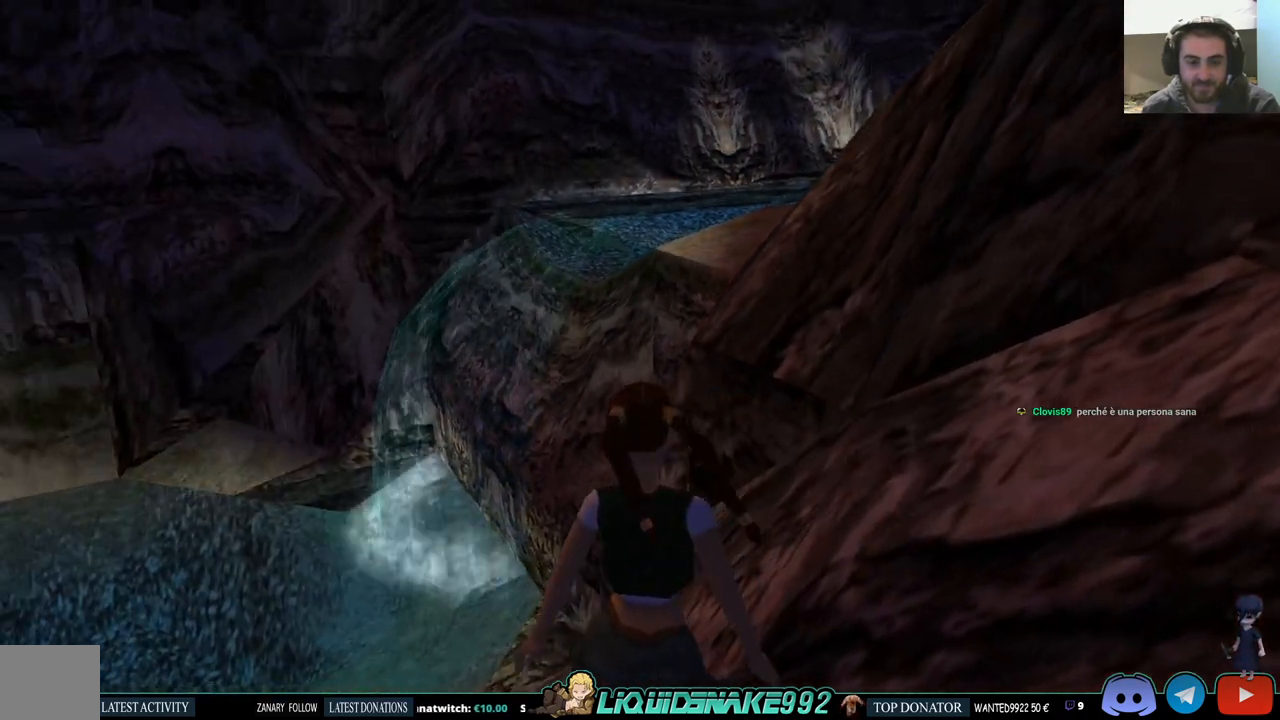
{"buttons": ["L1", "DPAD_UP"], "left_stick": "center", "right_stick": "center", "events": [[350, "DPAD_LEFT", "down"], [467, "DPAD_LEFT", "up"], [467, "DPAD_UP", "down"]]}
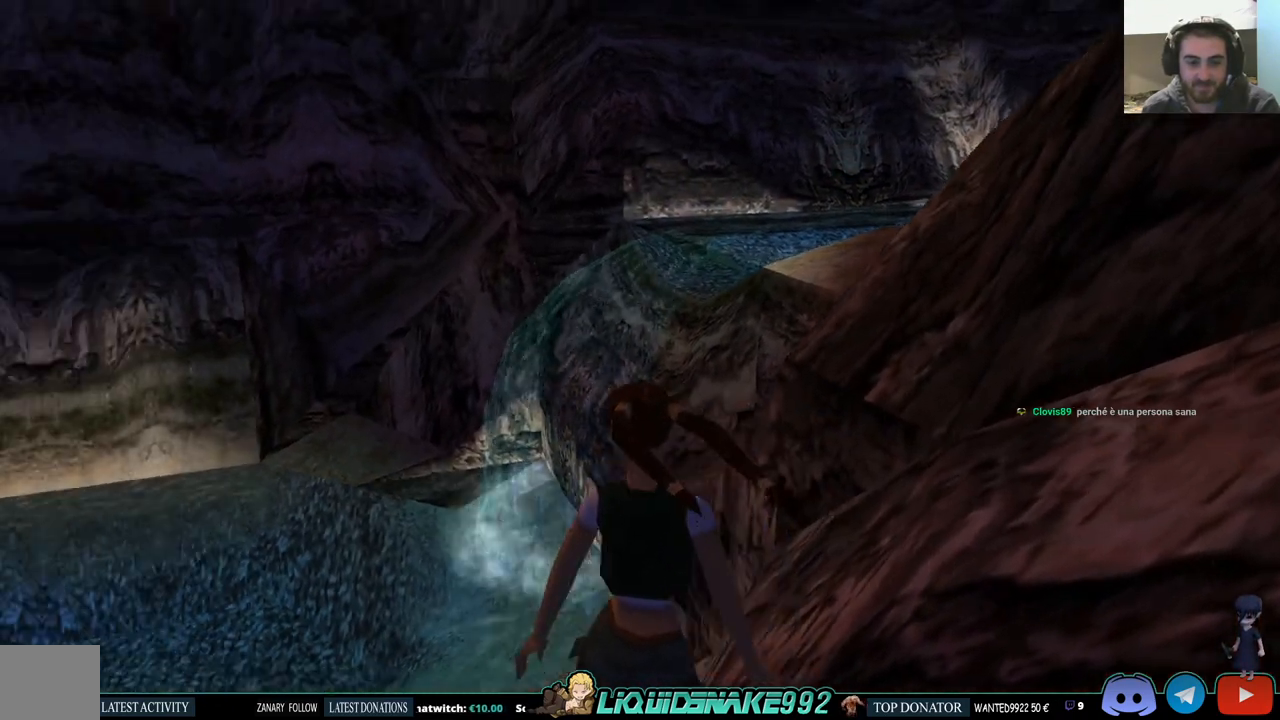
{"buttons": ["L1"], "left_stick": "center", "right_stick": "center", "events": [[183, "DPAD_UP", "up"]]}
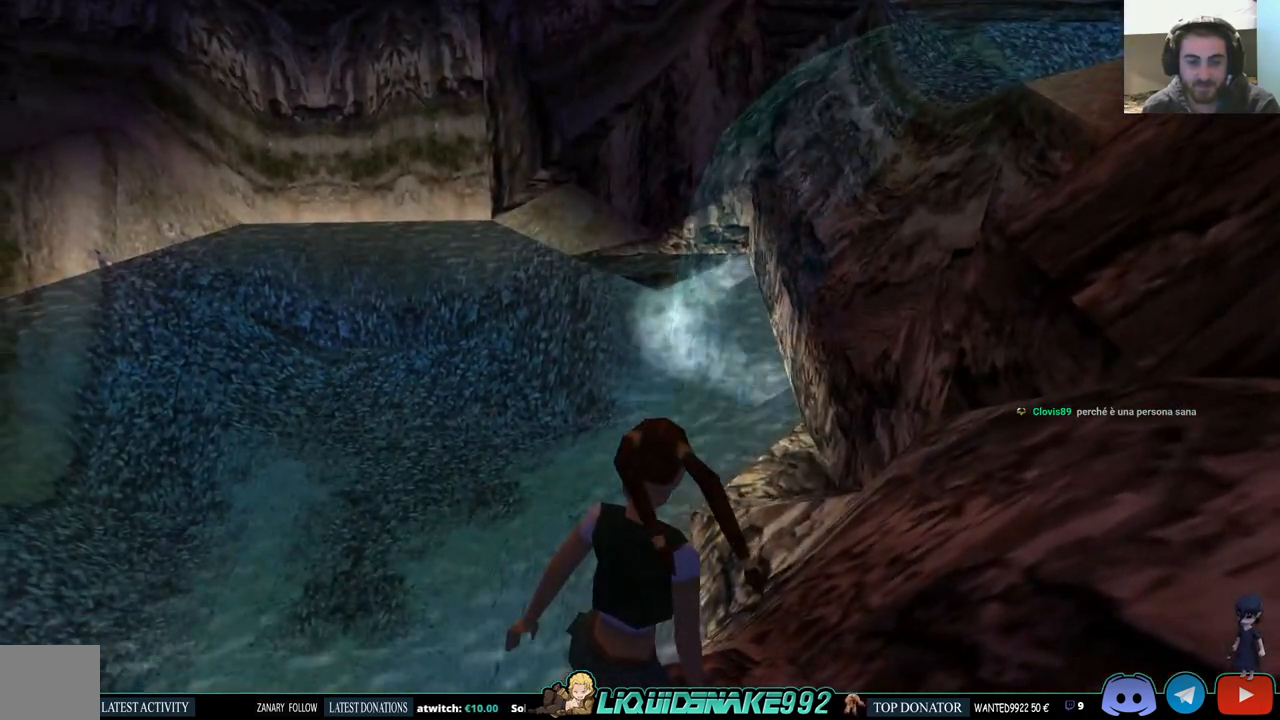
{"buttons": ["DPAD_RIGHT"], "left_stick": "center", "right_stick": "center", "events": [[67, "L1", "up"], [267, "DPAD_RIGHT", "down"]]}
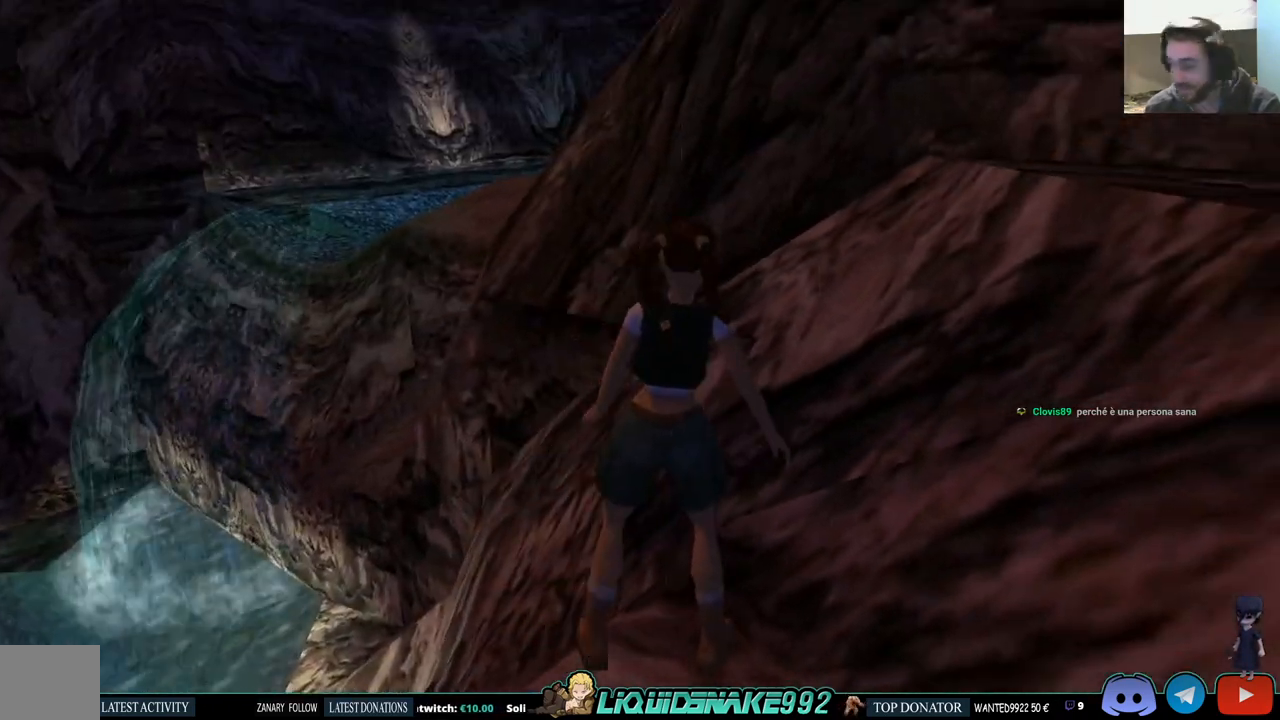
{"buttons": ["DPAD_RIGHT"], "left_stick": "center", "right_stick": "center", "events": []}
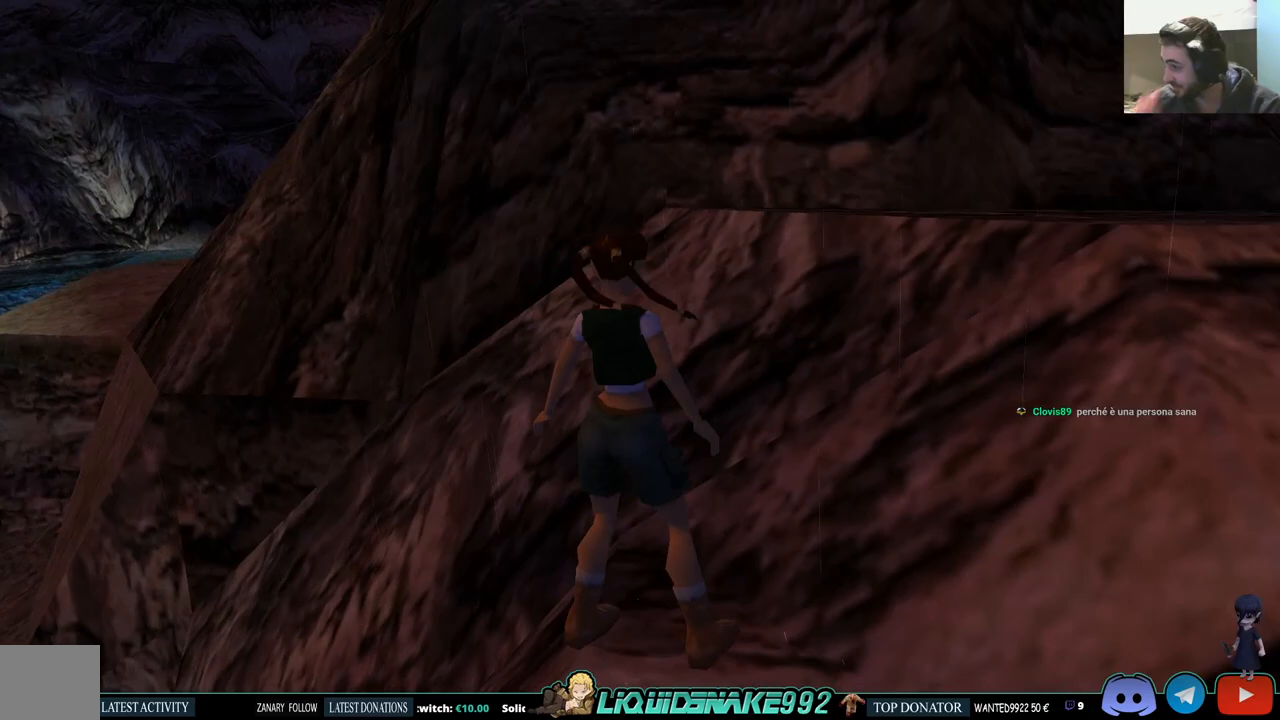
{"buttons": [], "left_stick": "center", "right_stick": "center", "events": [[300, "DPAD_RIGHT", "up"]]}
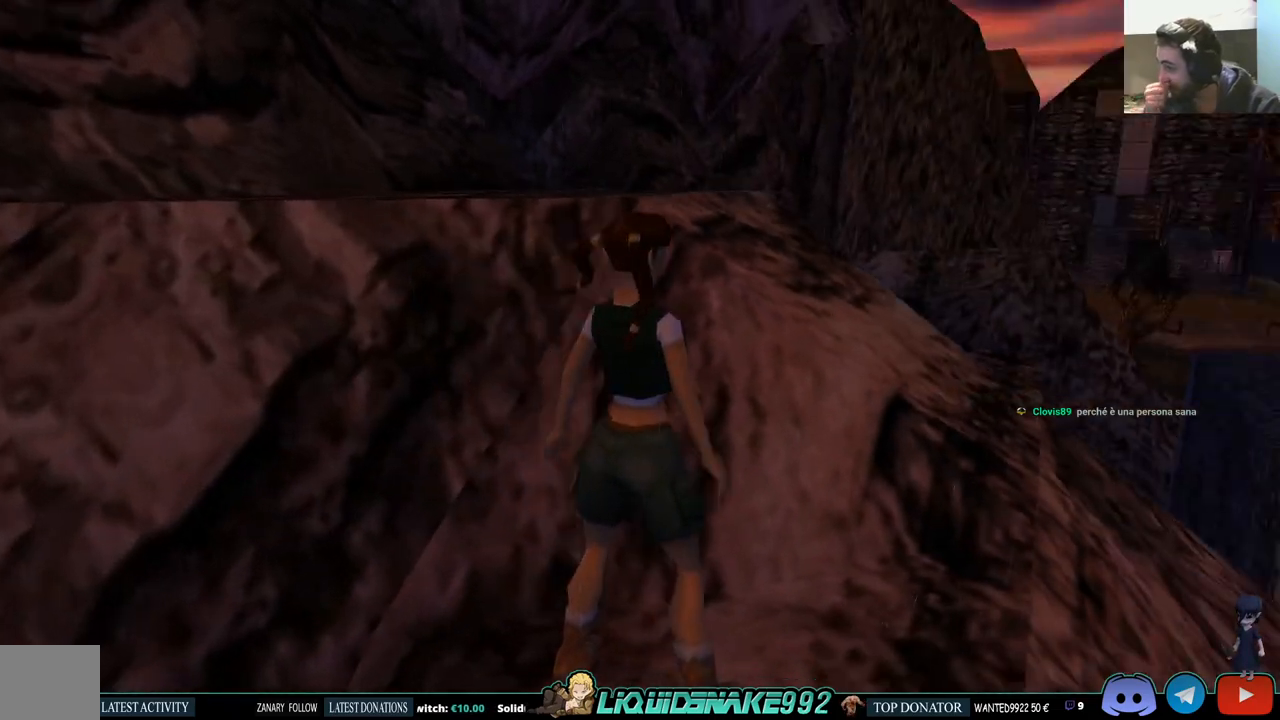
{"buttons": [], "left_stick": "center", "right_stick": "center", "events": [[150, "DPAD_RIGHT", "down"], [467, "DPAD_RIGHT", "up"]]}
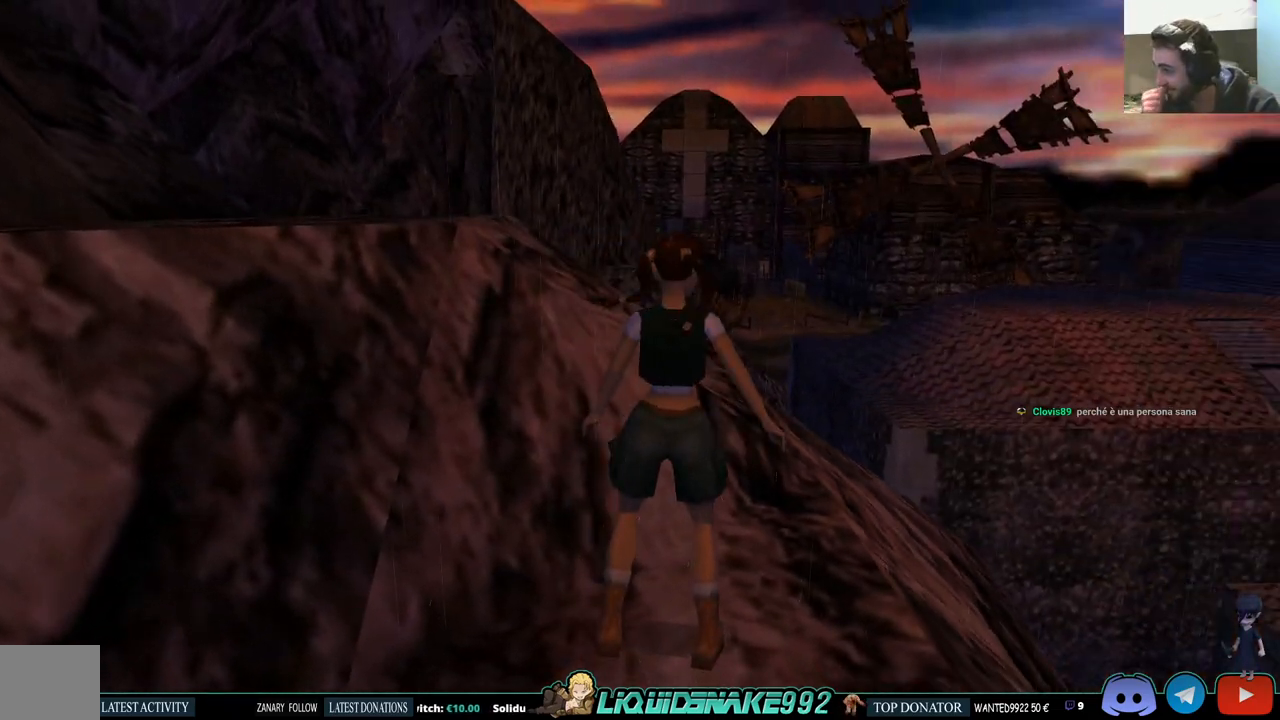
{"buttons": ["L1", "DPAD_UP"], "left_stick": "center", "right_stick": "center", "events": [[367, "L1", "down"], [483, "DPAD_UP", "down"]]}
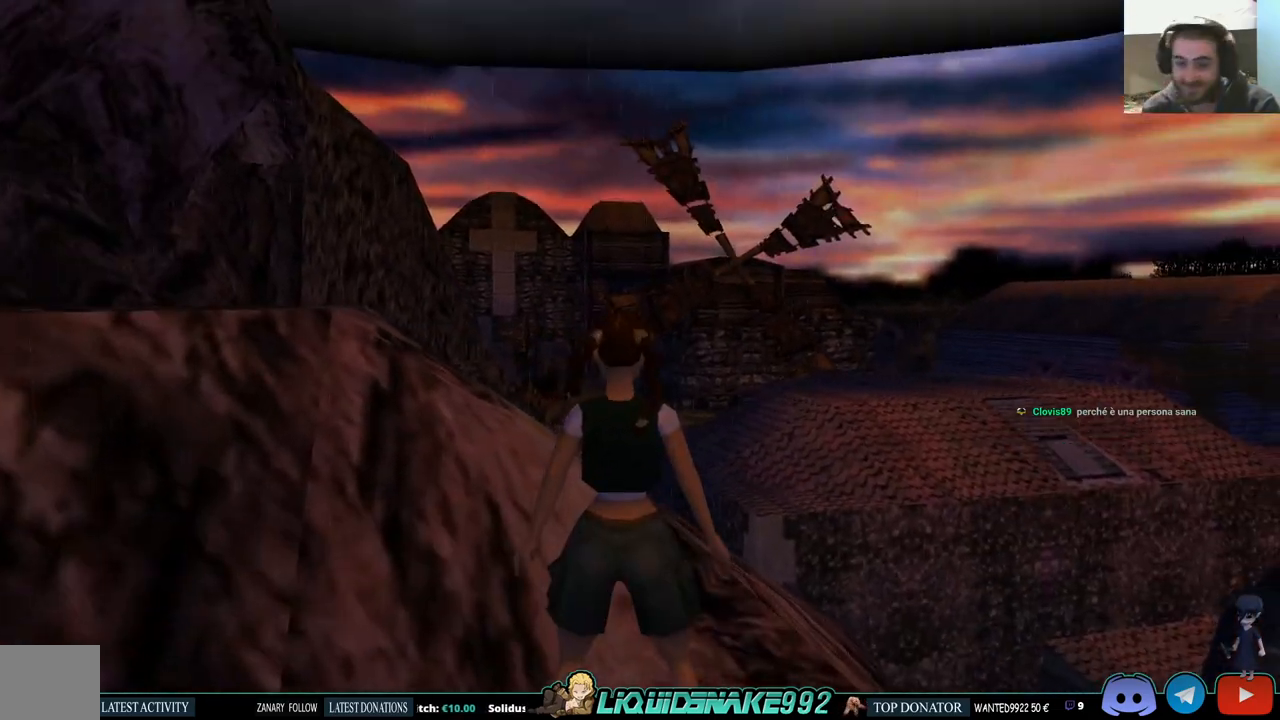
{"buttons": ["L1"], "left_stick": "center", "right_stick": "center", "events": [[283, "DPAD_UP", "up"]]}
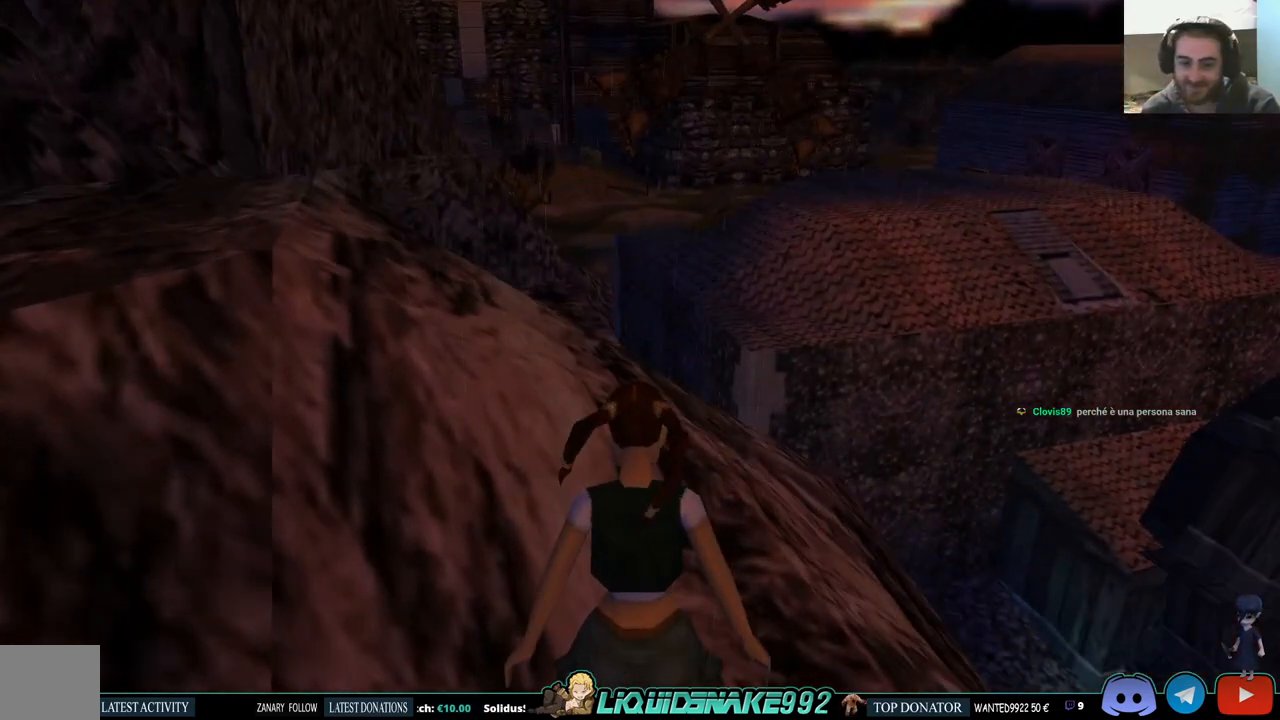
{"buttons": ["L1"], "left_stick": "center", "right_stick": "center", "events": []}
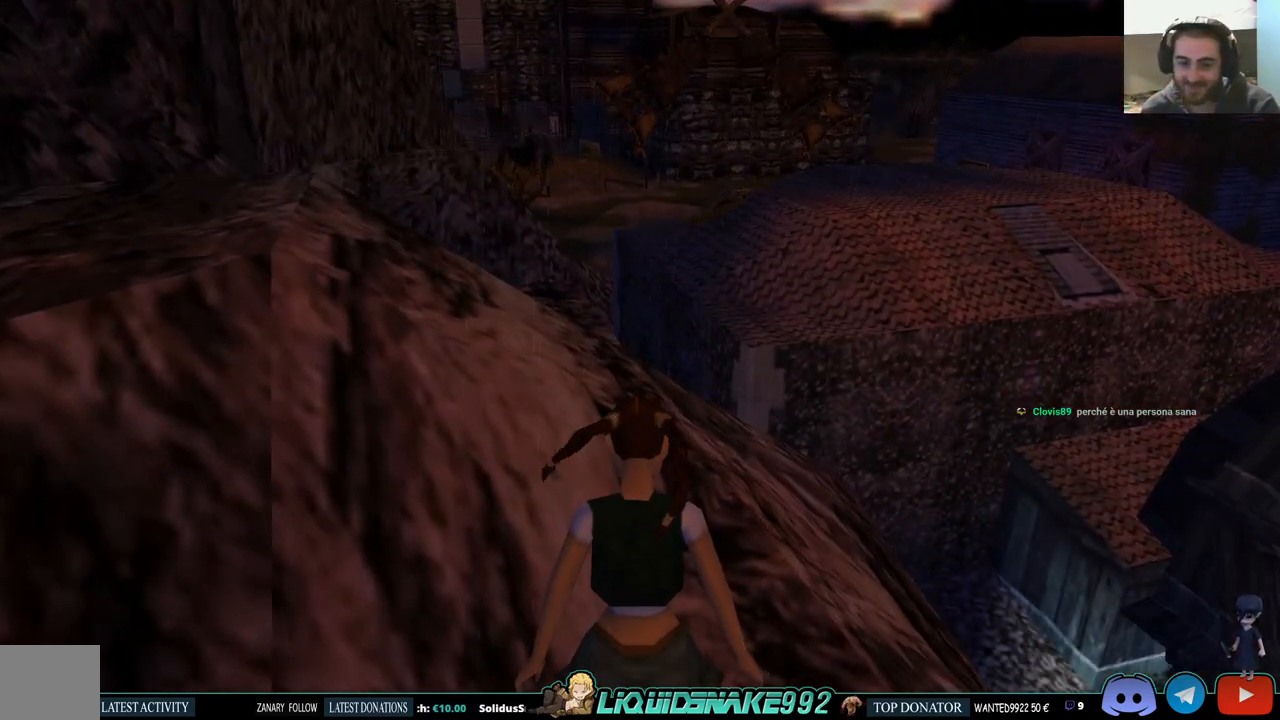
{"buttons": ["L1"], "left_stick": "center", "right_stick": "center", "events": []}
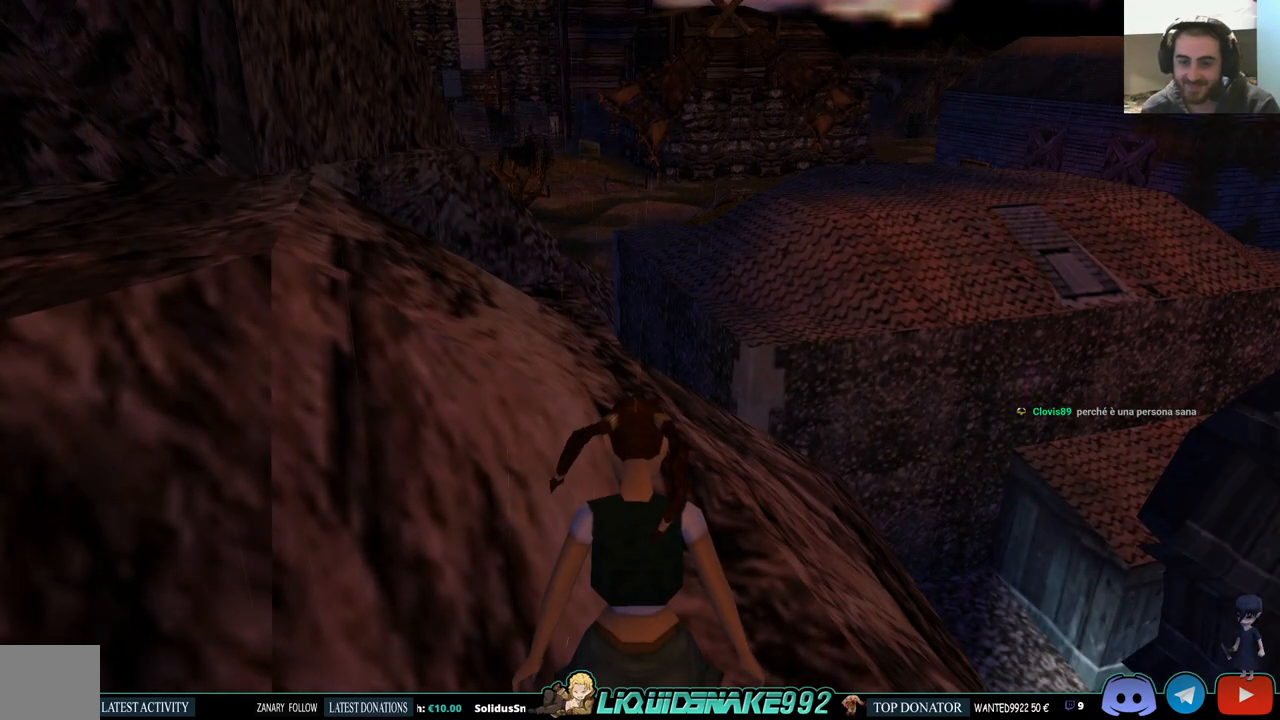
{"buttons": ["L1", "DPAD_RIGHT"], "left_stick": "center", "right_stick": "center", "events": [[200, "DPAD_RIGHT", "down"]]}
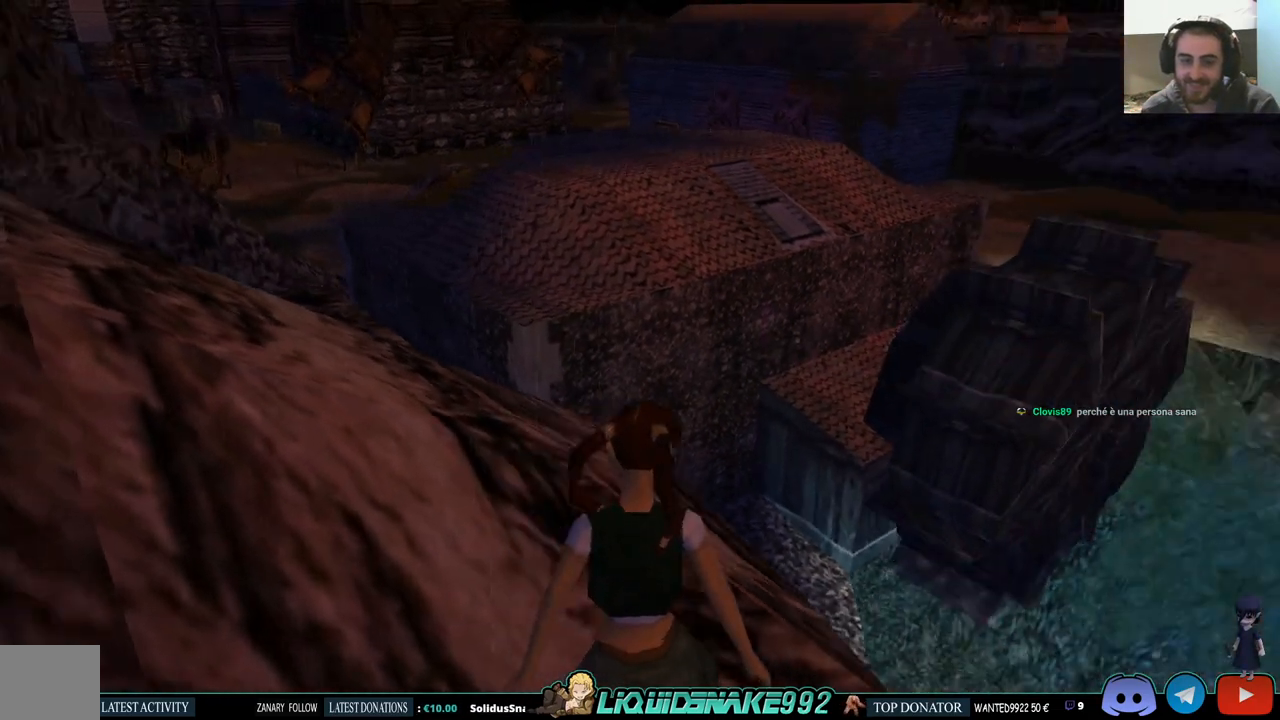
{"buttons": ["L1"], "left_stick": "center", "right_stick": "center", "events": [[167, "DPAD_RIGHT", "up"]]}
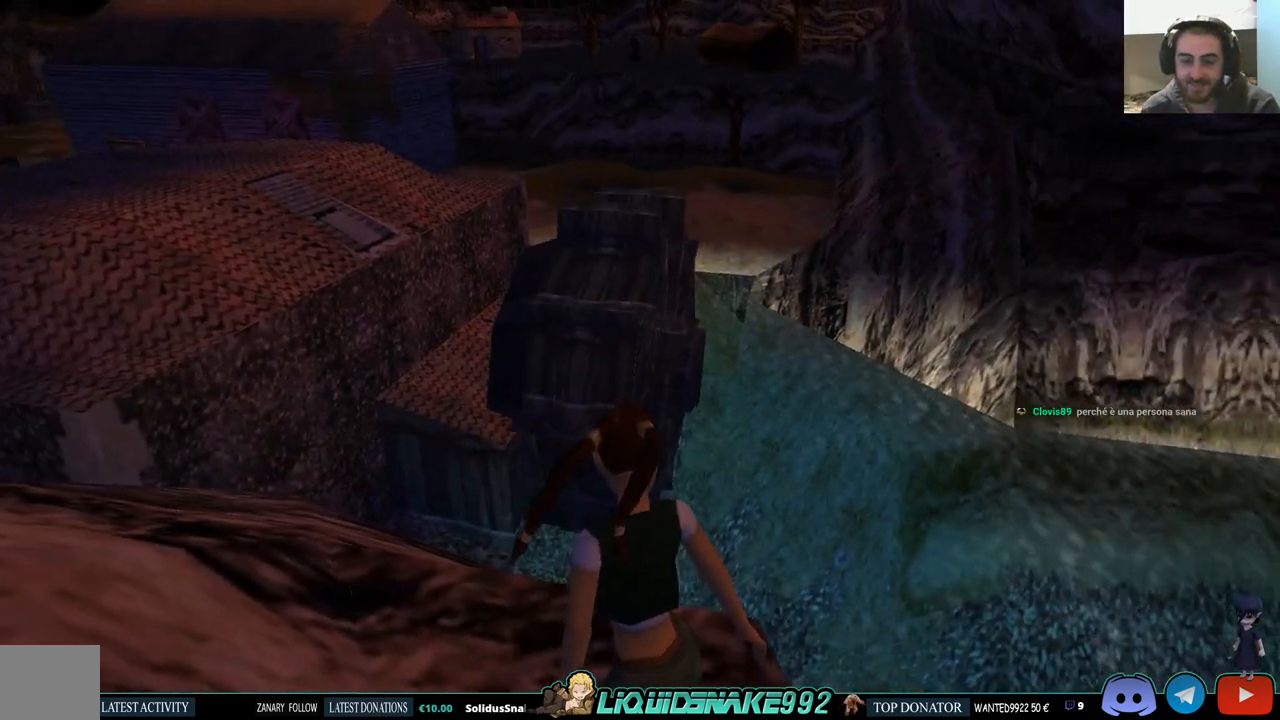
{"buttons": ["L1", "DPAD_UP"], "left_stick": "center", "right_stick": "center", "events": [[317, "DPAD_UP", "down"]]}
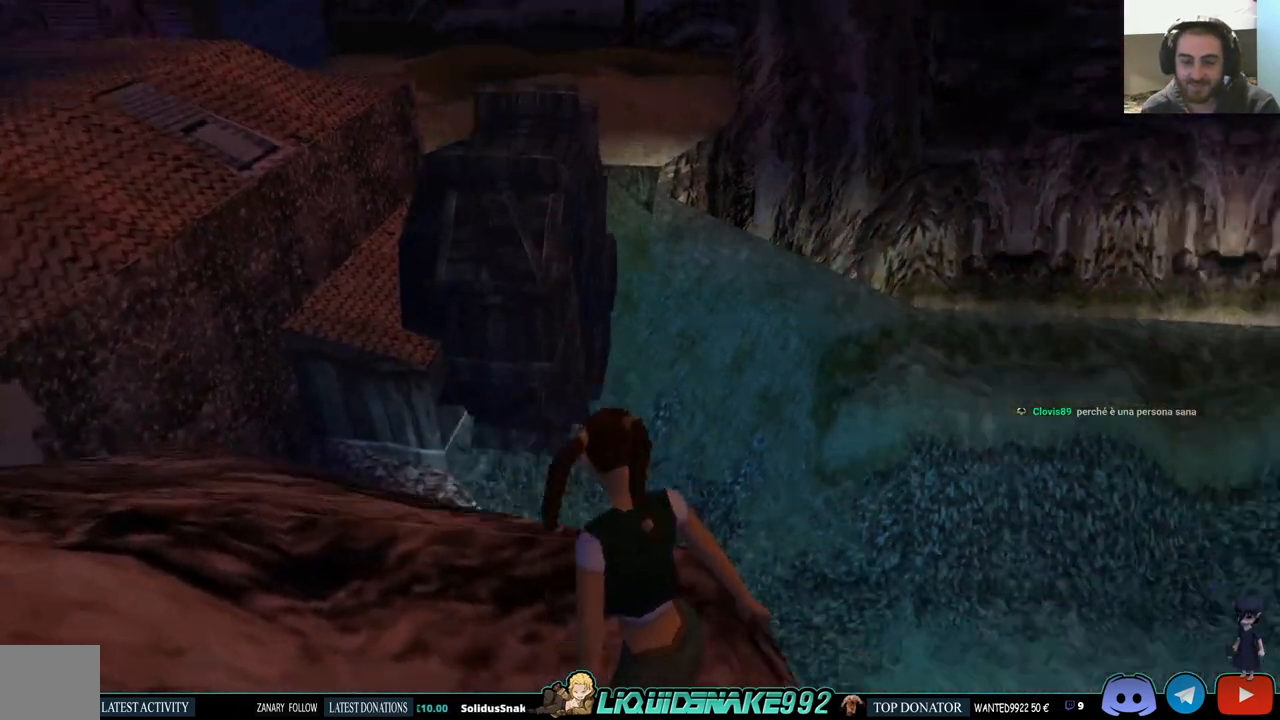
{"buttons": ["L1"], "left_stick": "center", "right_stick": "center", "events": [[183, "DPAD_UP", "up"]]}
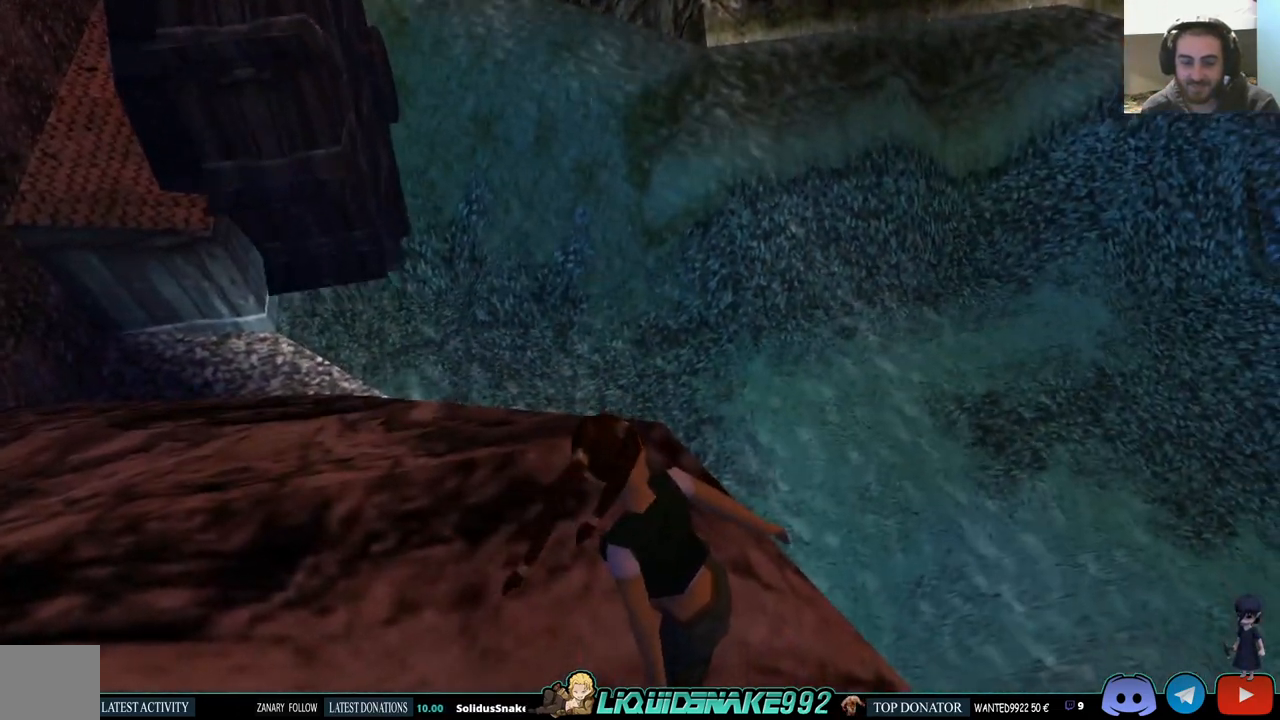
{"buttons": ["L1"], "left_stick": "center", "right_stick": "center", "events": [[50, "DPAD_DOWN", "down"], [483, "DPAD_DOWN", "up"]]}
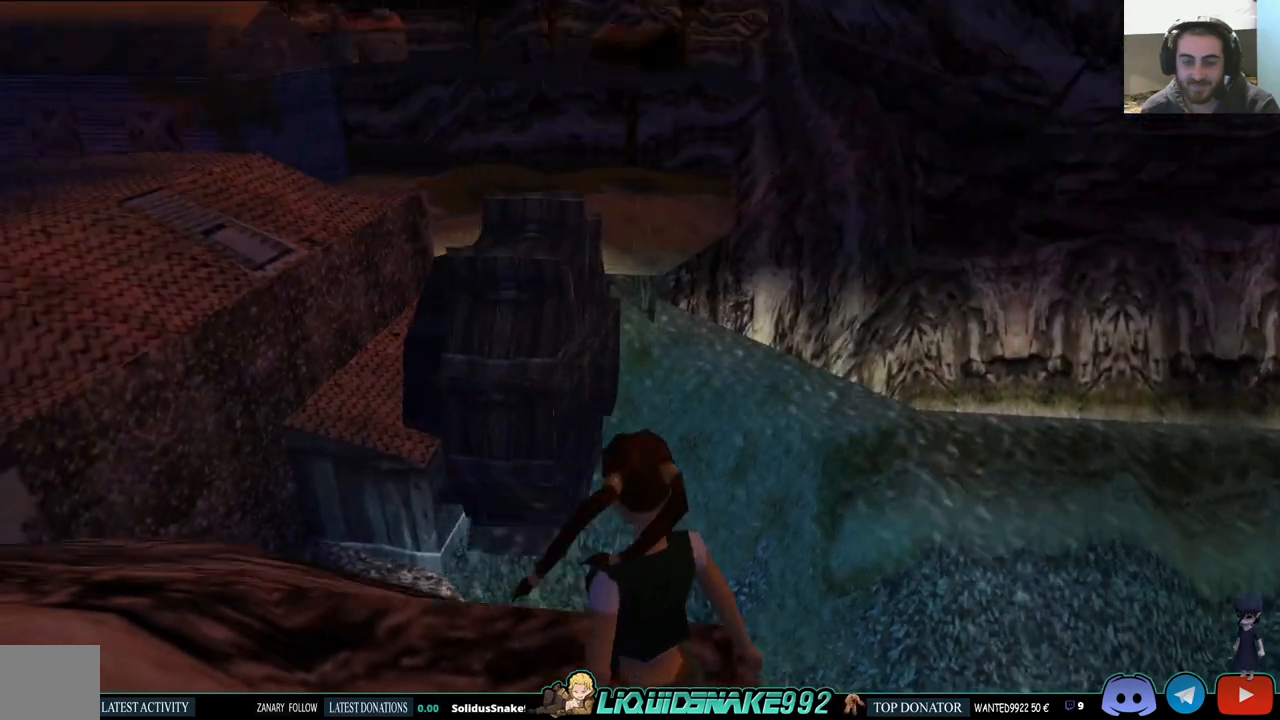
{"buttons": ["L1"], "left_stick": "center", "right_stick": "center", "events": []}
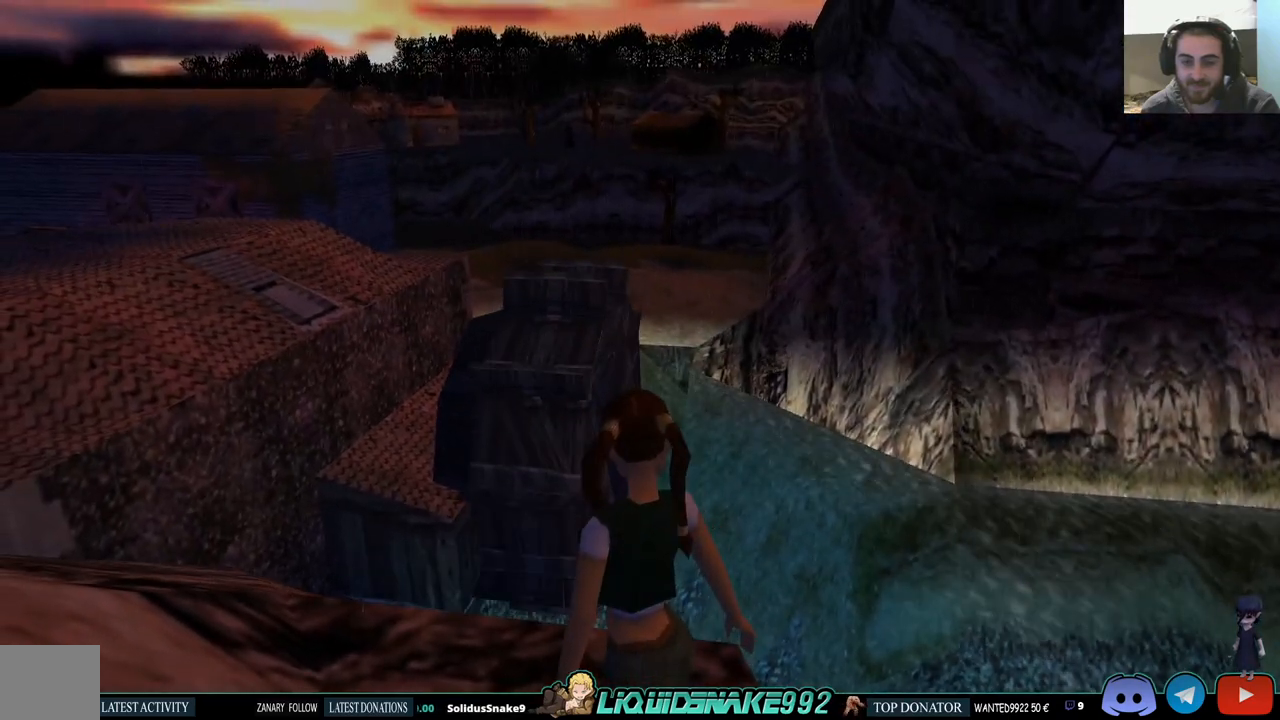
{"buttons": ["DPAD_RIGHT"], "left_stick": "center", "right_stick": "center", "events": [[200, "DPAD_RIGHT", "down"], [200, "L1", "up"]]}
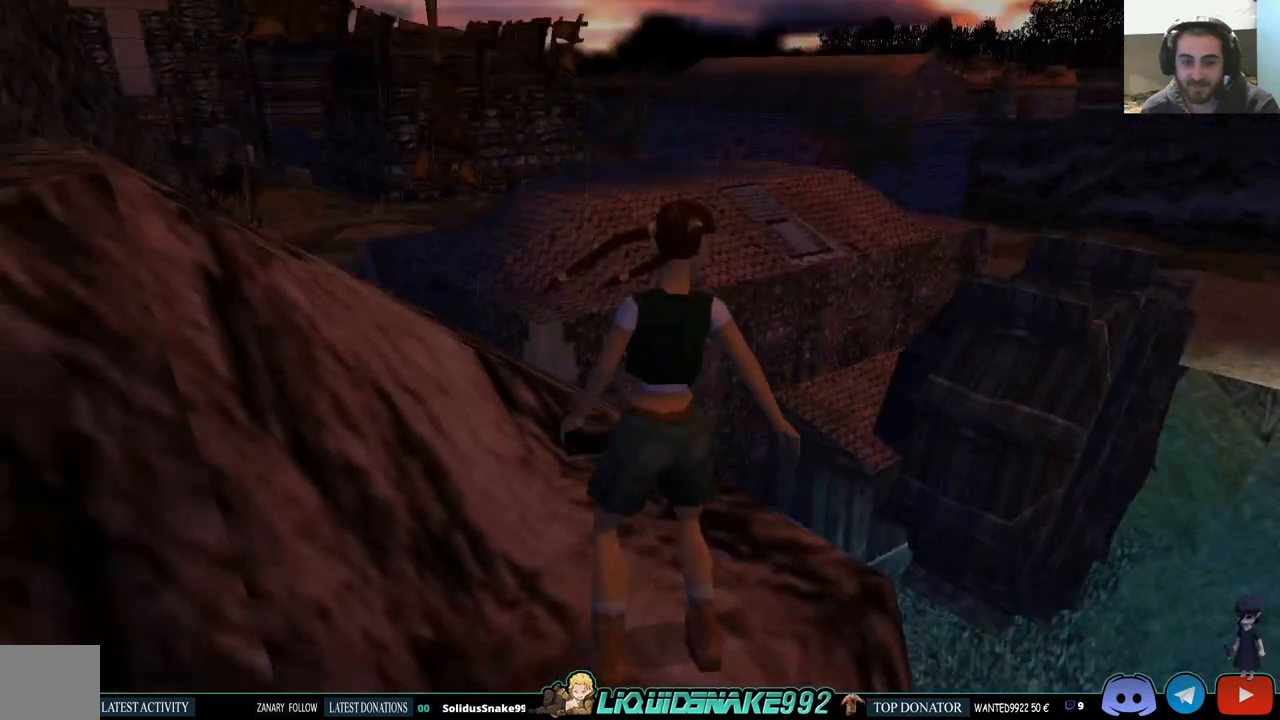
{"buttons": [], "left_stick": "center", "right_stick": "center", "events": [[450, "DPAD_RIGHT", "up"]]}
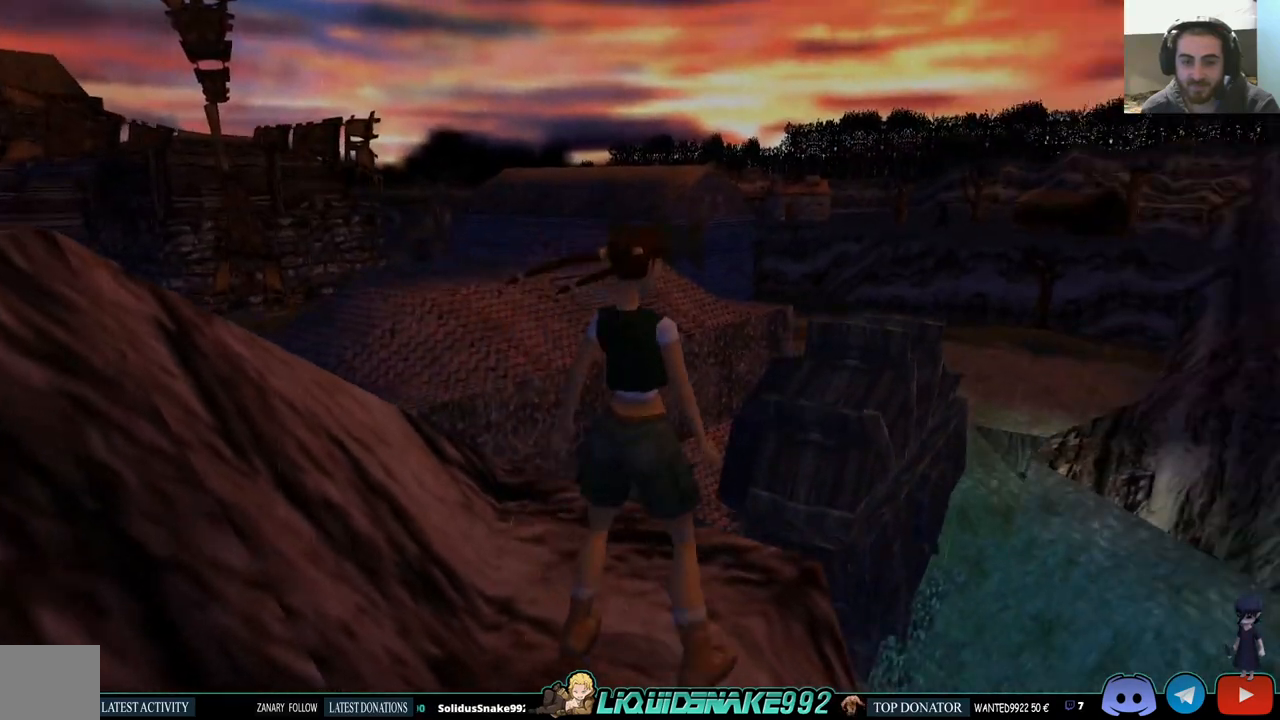
{"buttons": ["L1", "DPAD_RIGHT"], "left_stick": "center", "right_stick": "center", "events": [[17, "L1", "down"], [133, "DPAD_RIGHT", "down"]]}
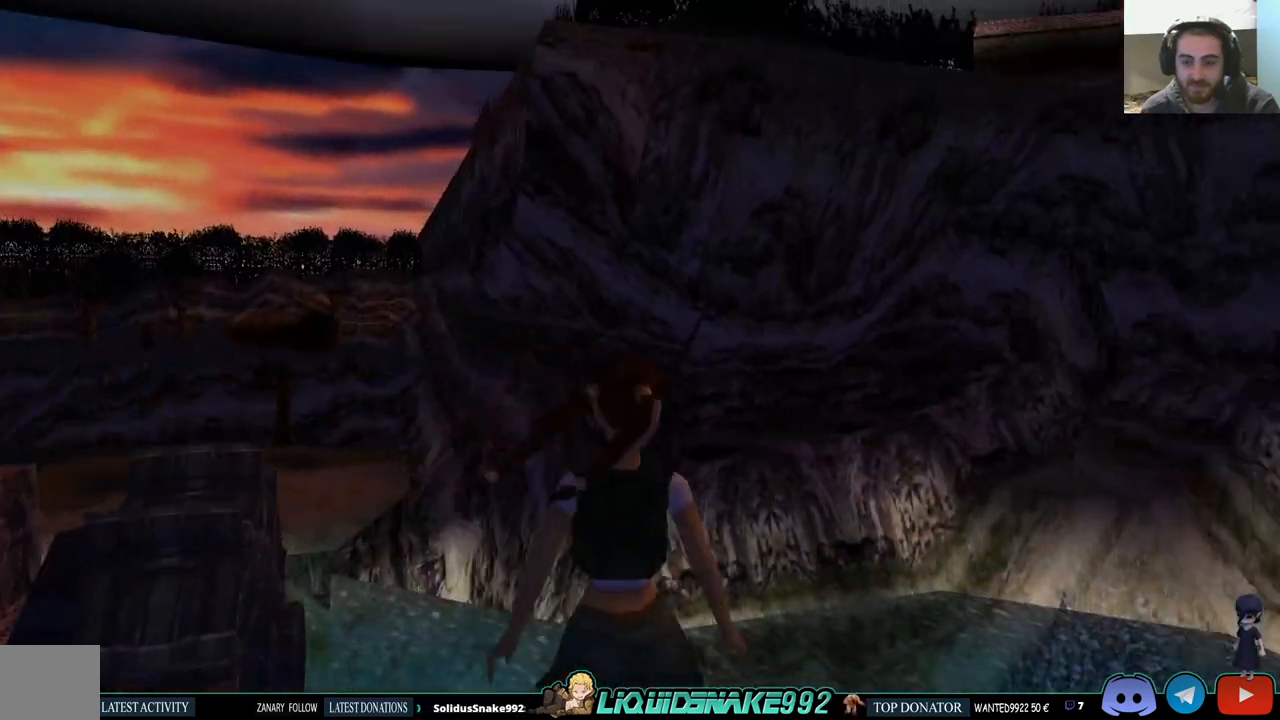
{"buttons": ["L1"], "left_stick": "center", "right_stick": "center", "events": [[183, "DPAD_RIGHT", "up"]]}
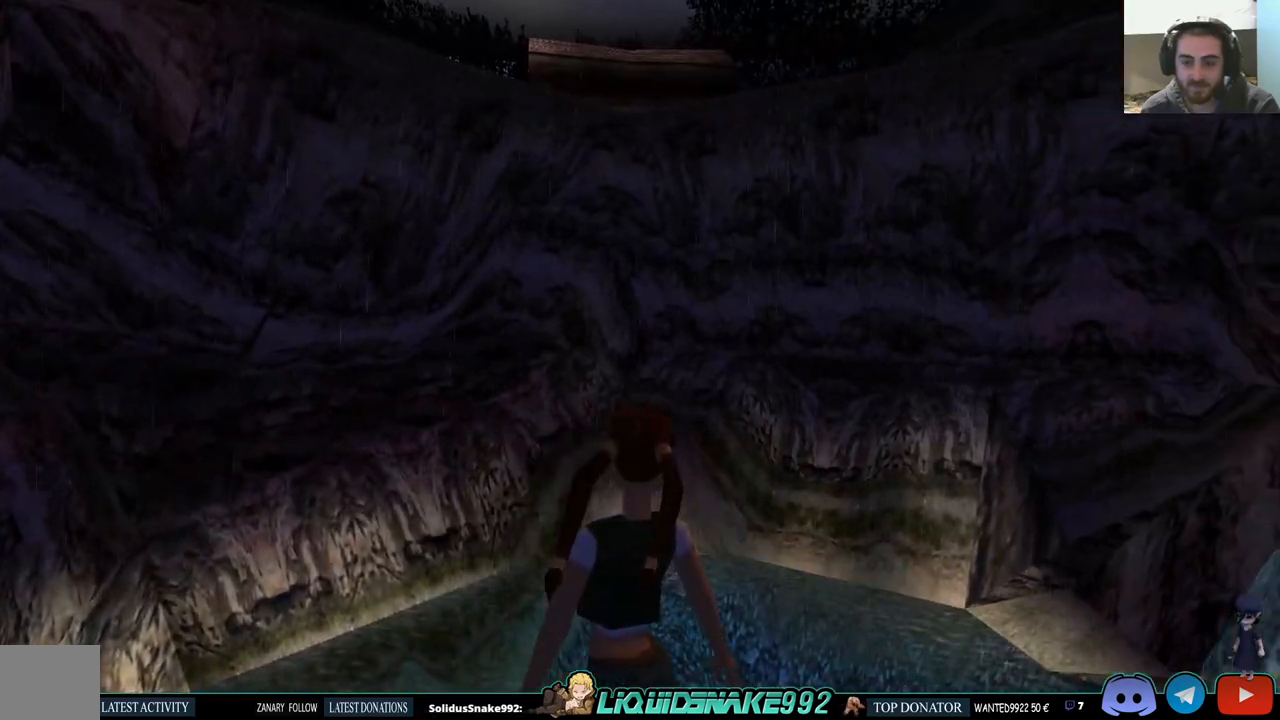
{"buttons": ["L1"], "left_stick": "center", "right_stick": "center", "events": []}
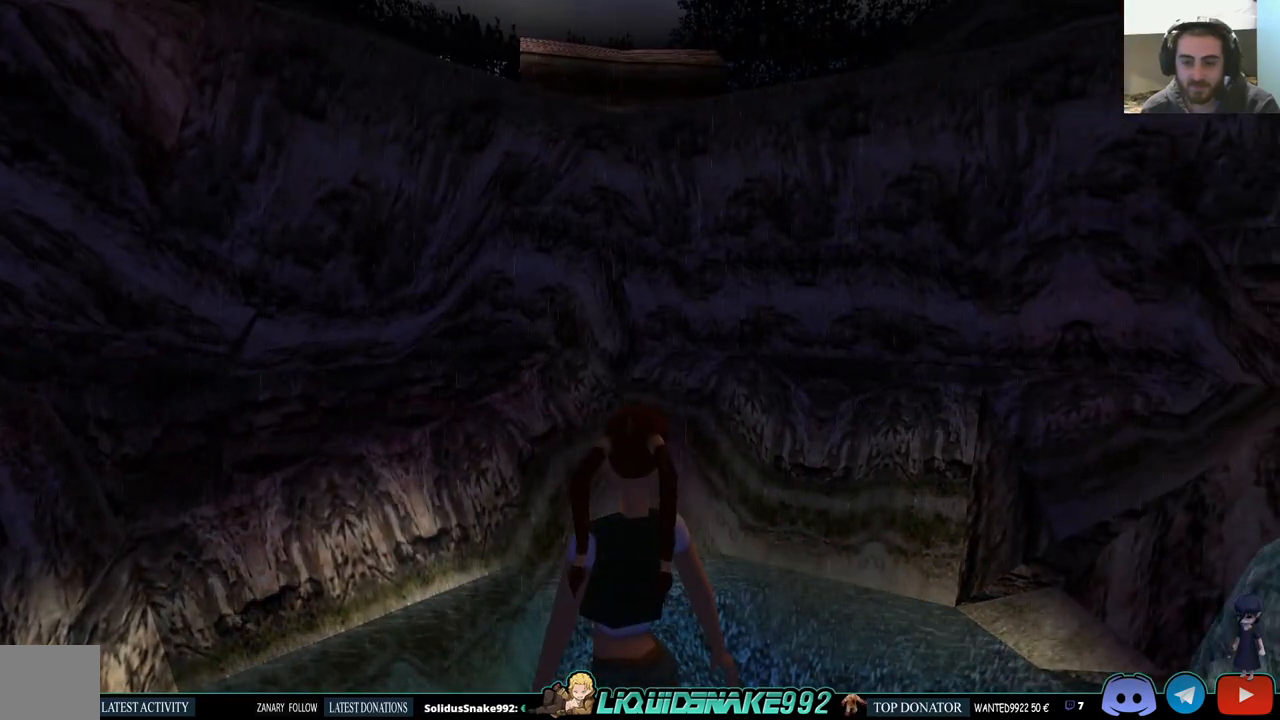
{"buttons": ["L1", "DPAD_DOWN"], "left_stick": "center", "right_stick": "center", "events": [[417, "DPAD_DOWN", "down"]]}
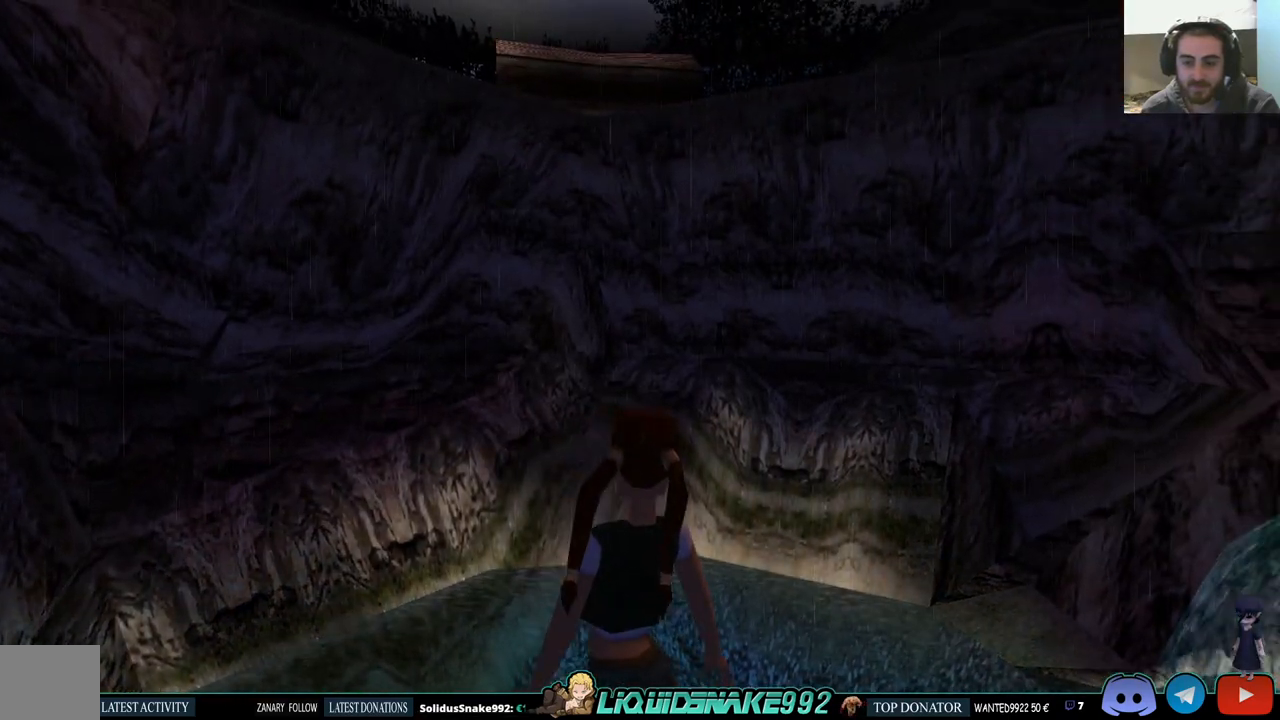
{"buttons": ["L1"], "left_stick": "center", "right_stick": "center", "events": [[100, "DPAD_DOWN", "up"]]}
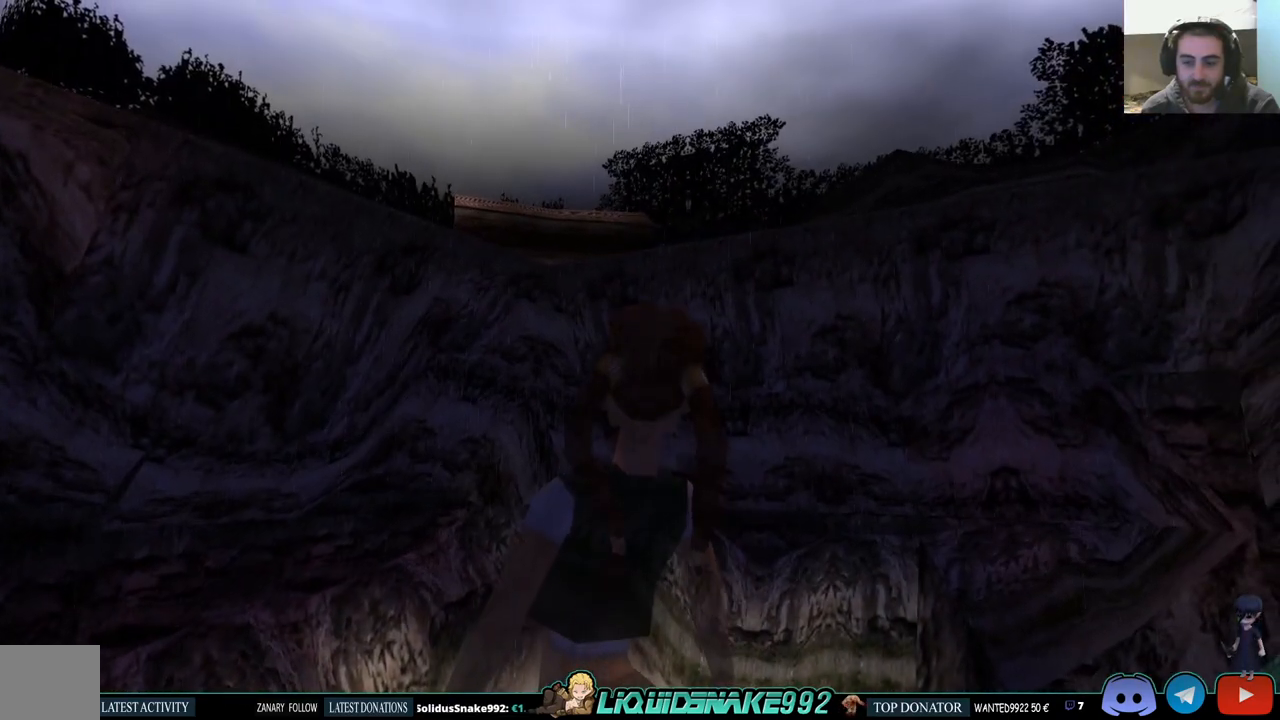
{"buttons": ["L1"], "left_stick": "center", "right_stick": "center", "events": []}
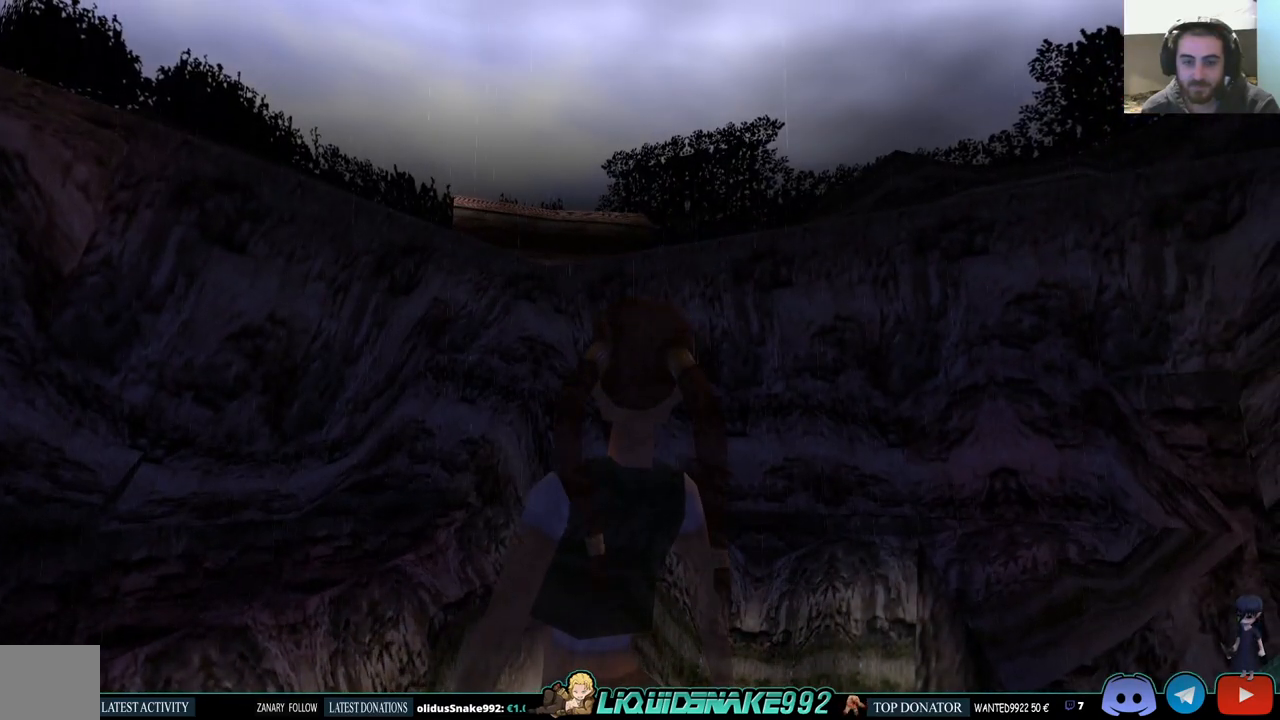
{"buttons": ["L1"], "left_stick": "center", "right_stick": "center", "events": []}